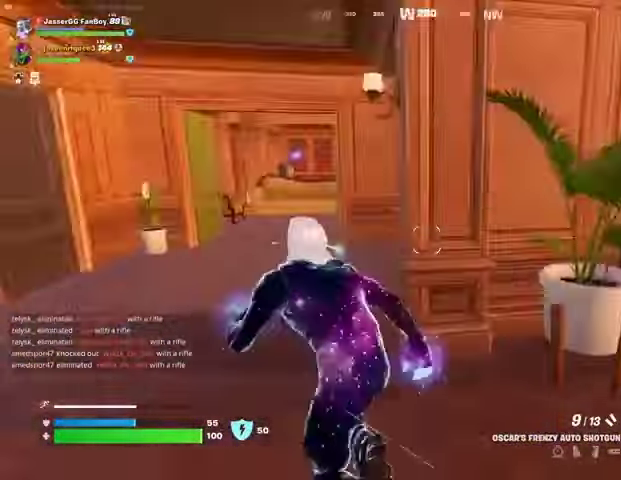
Gameplay with a controller (PlayStation layout); each line is a JSON object with the inputs held at the frame after it. "events" lists button and stick changes between this image and that frame as [ms after this image, input, new state], when the widget could be followed in between.
{"buttons": ["R3"], "left_stick": "up-left", "right_stick": "center", "events": [[33, "right_stick", "center"], [500, "R3", "down"]]}
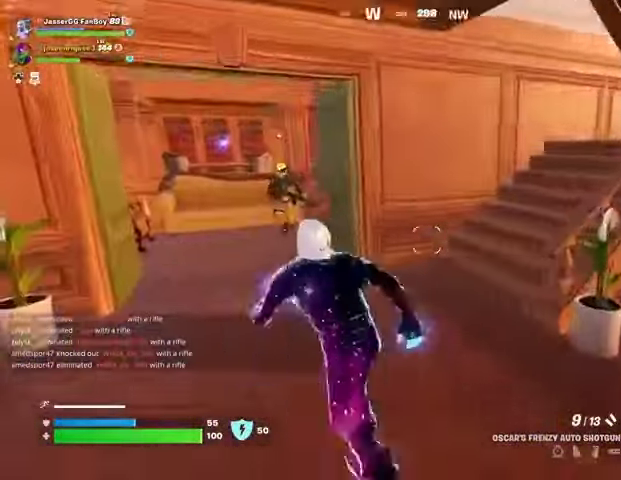
{"buttons": ["R3"], "left_stick": "down", "right_stick": "down", "events": [[67, "left_stick", "center"], [100, "R3", "up"], [100, "right_stick", "up-left"], [200, "right_stick", "center"], [300, "right_stick", "up-right"], [333, "R2", "down"], [433, "R2", "up"], [433, "R3", "down"], [433, "right_stick", "down"], [467, "left_stick", "down"]]}
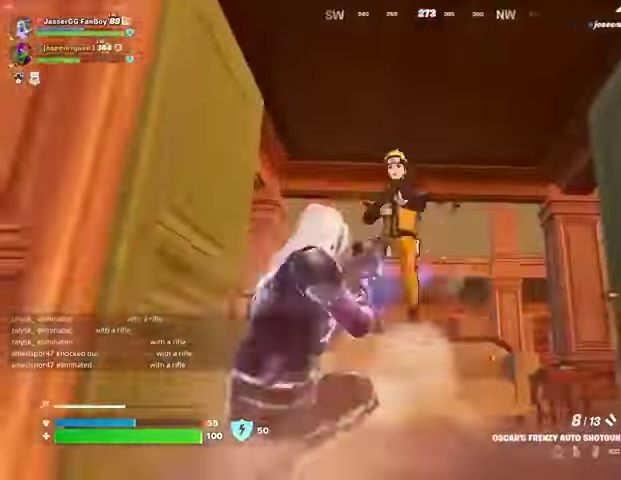
{"buttons": [], "left_stick": "up", "right_stick": "down", "events": [[33, "R3", "up"], [33, "right_stick", "left"], [133, "right_stick", "down"], [200, "right_stick", "center"], [300, "R2", "down"], [300, "left_stick", "right"], [333, "right_stick", "down"], [367, "R2", "up"], [367, "left_stick", "up"]]}
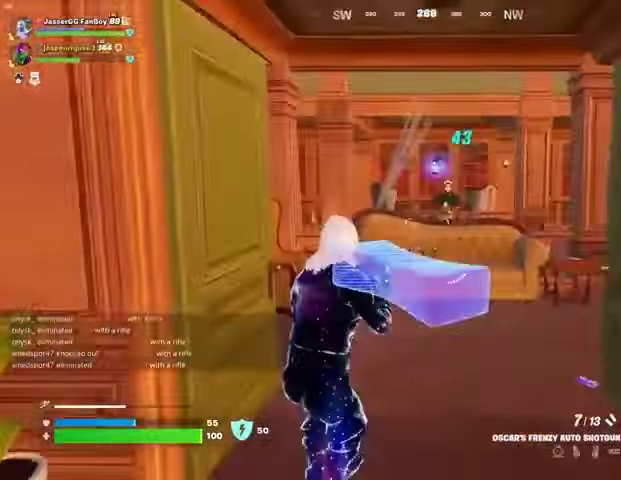
{"buttons": ["R1"], "left_stick": "up", "right_stick": "center", "events": [[33, "right_stick", "center"], [133, "right_stick", "up-right"], [200, "R2", "down"], [200, "right_stick", "down"], [267, "R2", "up"], [300, "L3", "down"], [400, "L3", "up"], [433, "right_stick", "center"], [467, "R1", "down"]]}
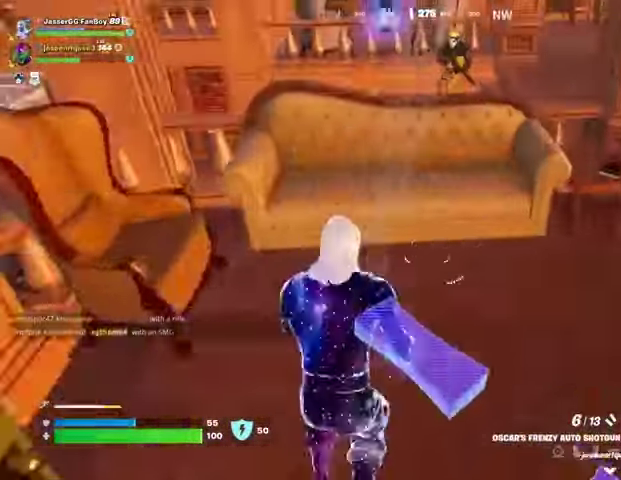
{"buttons": ["R2"], "left_stick": "up", "right_stick": "up-right", "events": [[33, "CROSS", "down"], [67, "CROSS", "up"], [67, "R1", "up"], [67, "left_stick", "center"], [233, "right_stick", "up-right"], [333, "R2", "down"], [333, "left_stick", "right"], [367, "right_stick", "down"], [433, "left_stick", "up"], [433, "right_stick", "left"], [500, "right_stick", "up-right"]]}
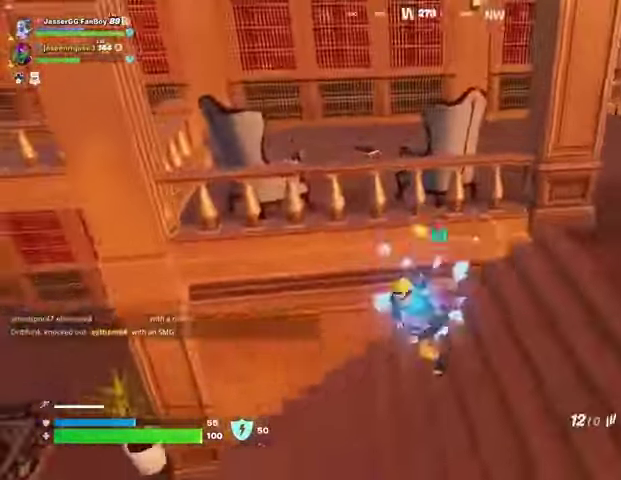
{"buttons": [], "left_stick": "down", "right_stick": "left", "events": [[100, "right_stick", "down-left"], [167, "left_stick", "right"], [200, "right_stick", "left"], [300, "R2", "up"], [300, "left_stick", "down-right"], [400, "left_stick", "down"]]}
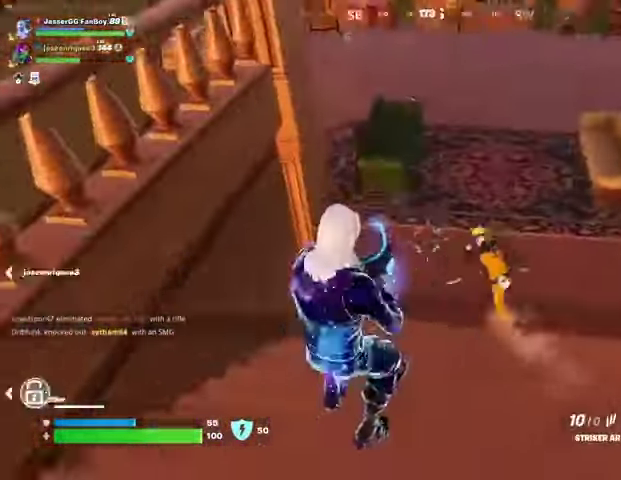
{"buttons": ["L2", "R2"], "left_stick": "up-right", "right_stick": "up-left", "events": [[33, "right_stick", "right"], [67, "R2", "down"], [67, "left_stick", "down-right"], [167, "right_stick", "left"], [233, "L2", "down"], [333, "left_stick", "right"], [333, "right_stick", "up-left"], [500, "left_stick", "up-right"]]}
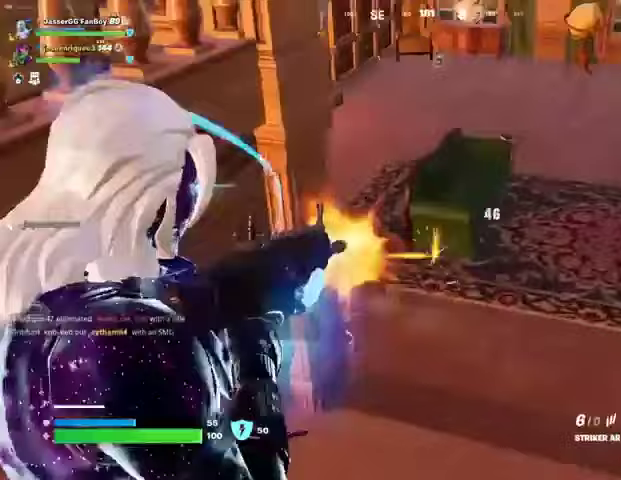
{"buttons": [], "left_stick": "up-right", "right_stick": "center", "events": [[67, "L2", "up"], [100, "R2", "up"], [100, "right_stick", "left"], [133, "L3", "down"], [200, "L3", "up"], [233, "right_stick", "up"], [267, "L1", "down"], [300, "right_stick", "left"], [333, "L1", "up"], [400, "right_stick", "center"]]}
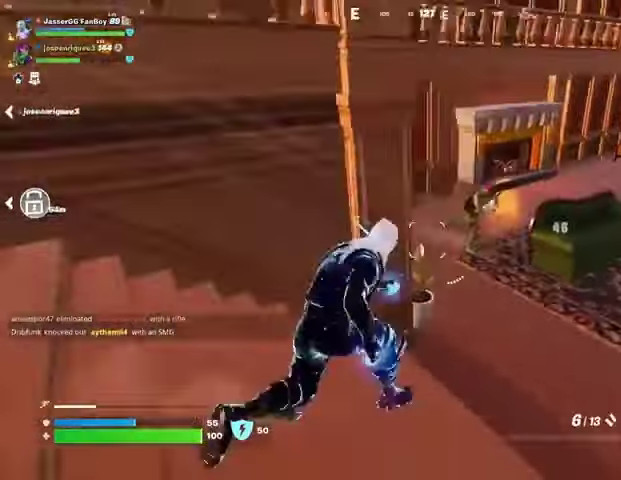
{"buttons": [], "left_stick": "right", "right_stick": "left", "events": [[100, "R3", "down"], [133, "left_stick", "center"], [167, "R3", "up"], [200, "right_stick", "up-right"], [300, "left_stick", "right"], [367, "R3", "down"], [400, "right_stick", "center"], [467, "R3", "up"], [500, "right_stick", "left"]]}
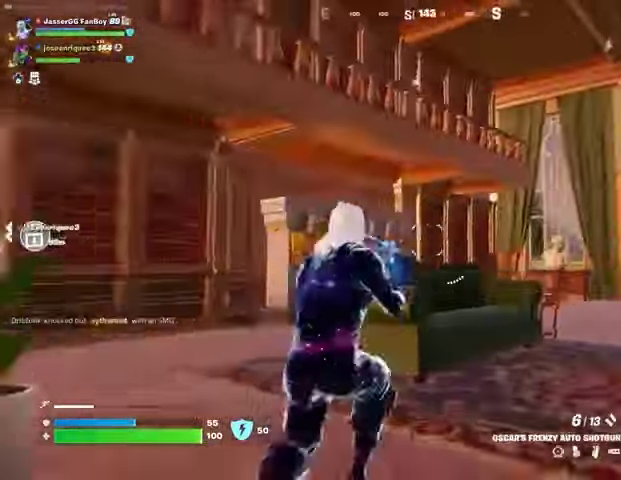
{"buttons": [], "left_stick": "right", "right_stick": "left", "events": [[167, "right_stick", "center"], [267, "right_stick", "left"], [400, "R2", "down"], [400, "right_stick", "center"], [433, "L2", "down"], [467, "right_stick", "left"], [500, "L2", "up"], [500, "R2", "up"]]}
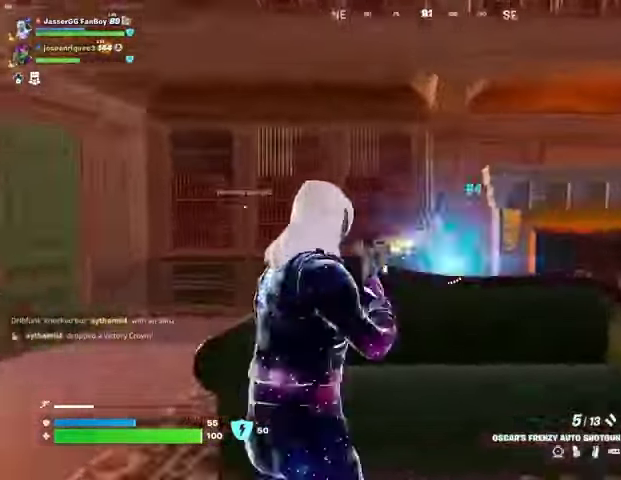
{"buttons": [], "left_stick": "up-right", "right_stick": "right", "events": [[67, "left_stick", "down-left"], [200, "left_stick", "left"], [200, "right_stick", "center"], [367, "left_stick", "up-left"], [367, "right_stick", "right"], [467, "left_stick", "up-right"]]}
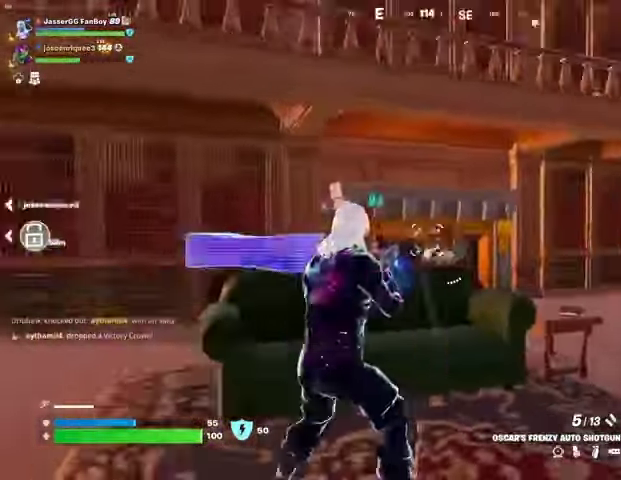
{"buttons": [], "left_stick": "left", "right_stick": "left", "events": [[33, "R2", "down"], [33, "right_stick", "center"], [133, "R2", "up"], [133, "right_stick", "down-left"], [300, "right_stick", "center"], [433, "right_stick", "left"], [467, "left_stick", "left"]]}
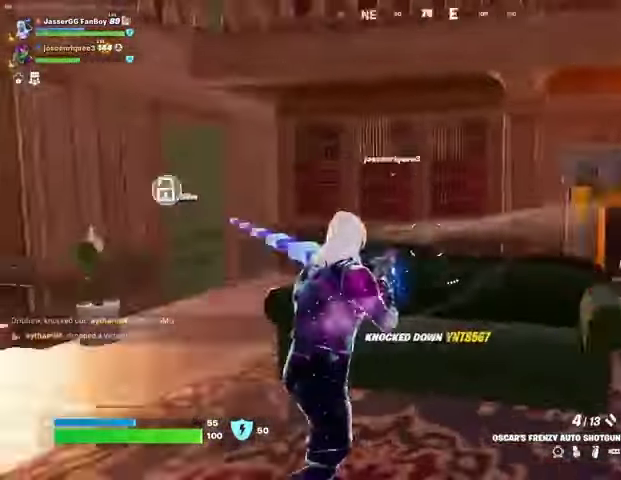
{"buttons": [], "left_stick": "up-left", "right_stick": "down-right", "events": [[67, "L3", "down"], [67, "left_stick", "up-left"], [133, "L3", "up"], [167, "right_stick", "center"], [233, "right_stick", "right"], [400, "right_stick", "down-right"]]}
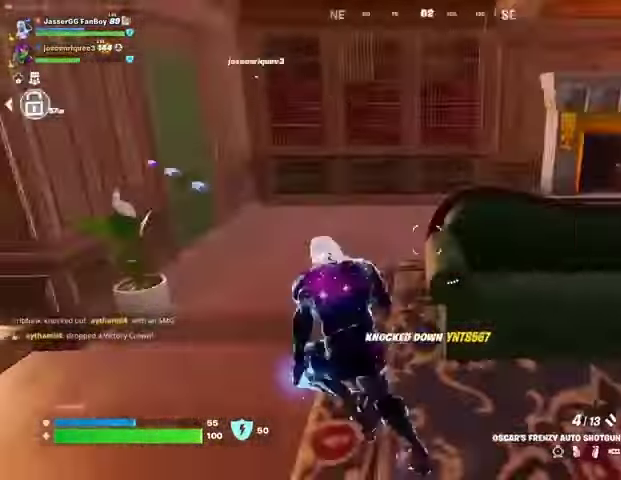
{"buttons": [], "left_stick": "up-left", "right_stick": "left", "events": [[67, "right_stick", "right"], [200, "right_stick", "center"], [300, "left_stick", "up"], [400, "right_stick", "left"], [500, "left_stick", "up-left"]]}
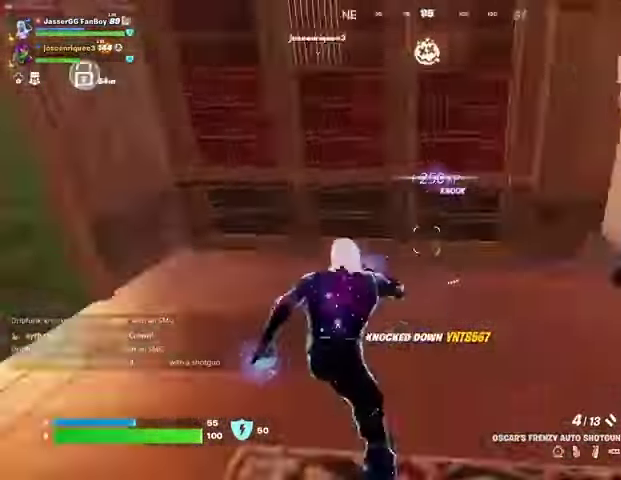
{"buttons": [], "left_stick": "up", "right_stick": "center", "events": [[167, "left_stick", "up"], [167, "right_stick", "center"], [333, "right_stick", "up-left"], [400, "right_stick", "right"], [500, "right_stick", "center"]]}
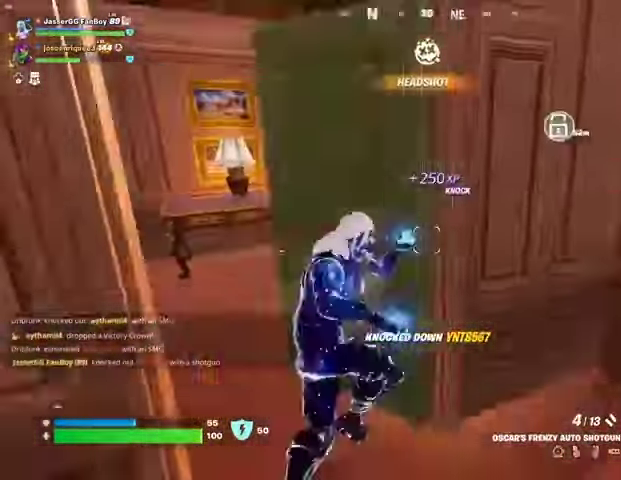
{"buttons": [], "left_stick": "down", "right_stick": "center", "events": [[67, "left_stick", "up-left"], [200, "right_stick", "right"], [267, "left_stick", "left"], [467, "left_stick", "down"], [467, "right_stick", "center"]]}
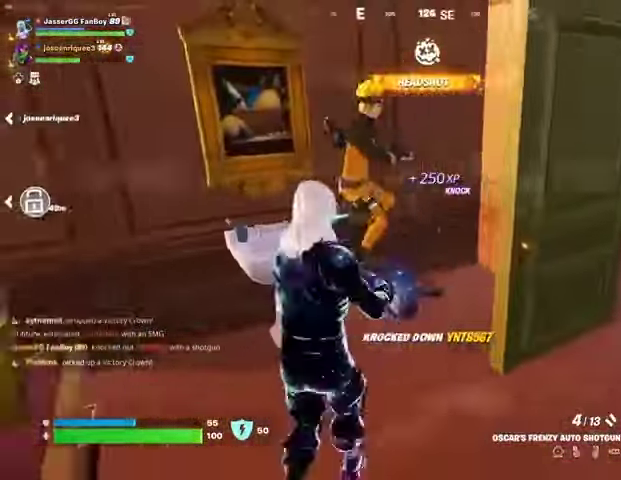
{"buttons": [], "left_stick": "left", "right_stick": "right", "events": [[33, "left_stick", "right"], [167, "right_stick", "up-left"], [200, "left_stick", "down"], [267, "R2", "down"], [333, "R2", "up"], [333, "right_stick", "right"], [367, "left_stick", "left"]]}
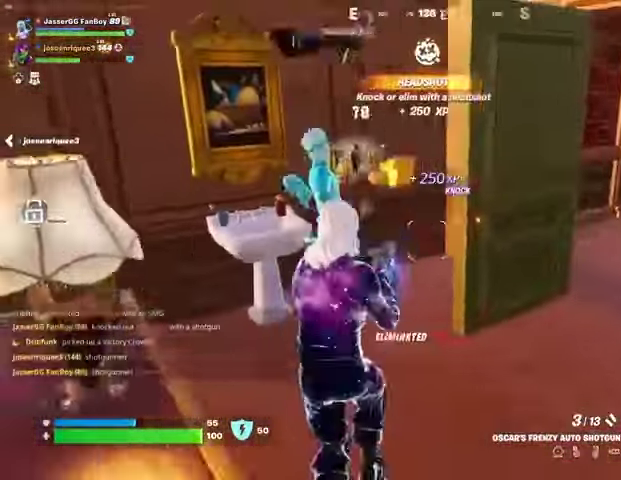
{"buttons": ["L3"], "left_stick": "up-left", "right_stick": "center", "events": [[33, "right_stick", "center"], [133, "left_stick", "up-left"], [167, "right_stick", "right"], [433, "L3", "down"], [433, "right_stick", "center"]]}
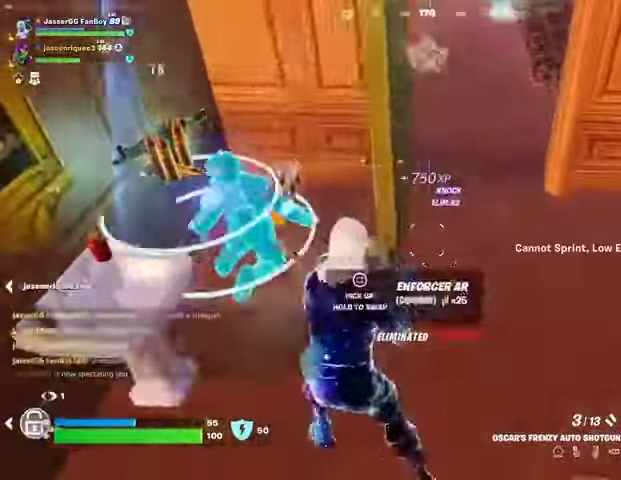
{"buttons": [], "left_stick": "up-right", "right_stick": "right", "events": [[33, "L3", "up"], [300, "right_stick", "right"], [400, "left_stick", "up-right"]]}
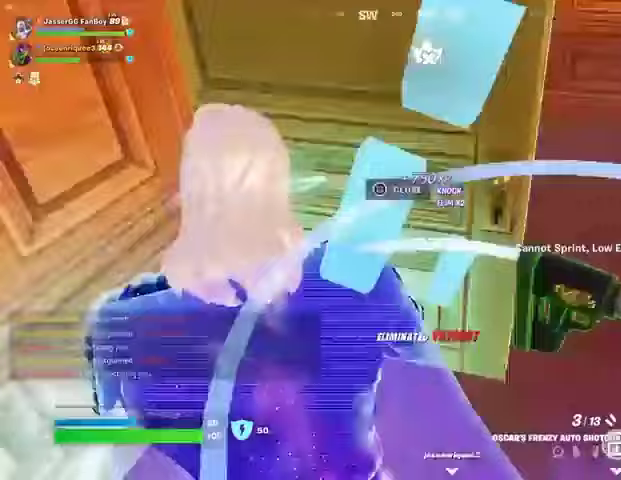
{"buttons": [], "left_stick": "up-right", "right_stick": "left", "events": [[167, "right_stick", "center"], [367, "right_stick", "left"], [433, "L1", "down"], [467, "L1", "up"]]}
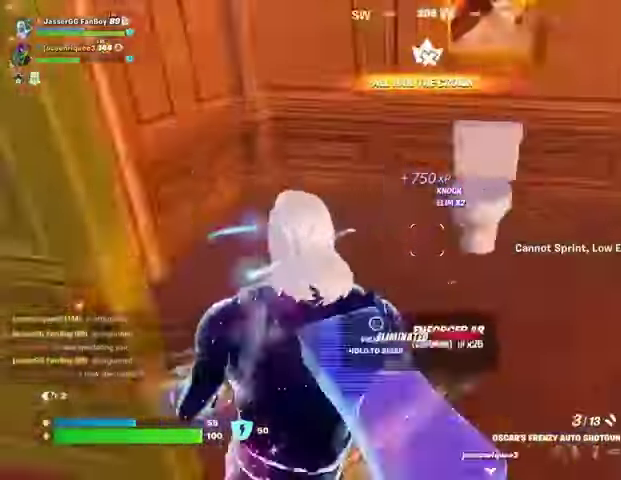
{"buttons": [], "left_stick": "up", "right_stick": "center", "events": [[67, "left_stick", "up"], [233, "right_stick", "center"]]}
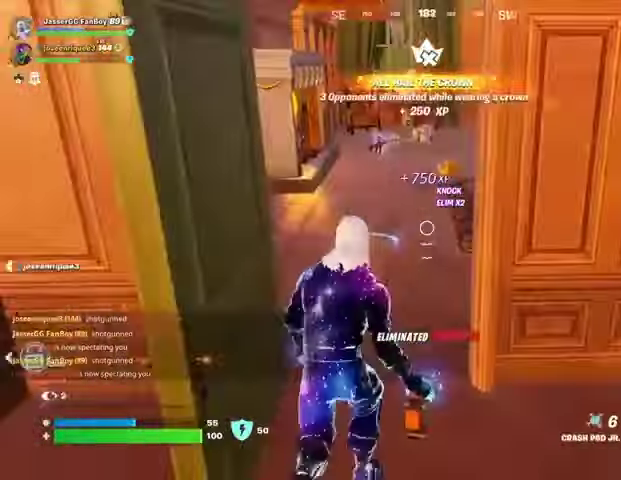
{"buttons": ["R1"], "left_stick": "up", "right_stick": "center", "events": [[467, "R1", "down"]]}
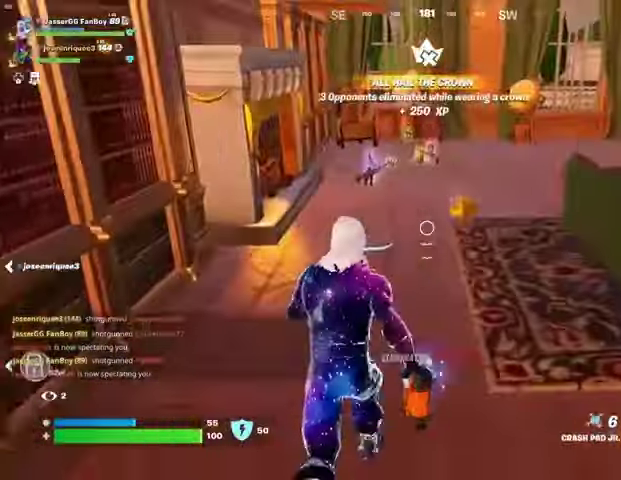
{"buttons": [], "left_stick": "up", "right_stick": "left", "events": [[100, "TRIANGLE", "down"], [133, "R1", "up"], [133, "TRIANGLE", "up"], [267, "SQUARE", "down"], [333, "SQUARE", "up"], [500, "right_stick", "left"]]}
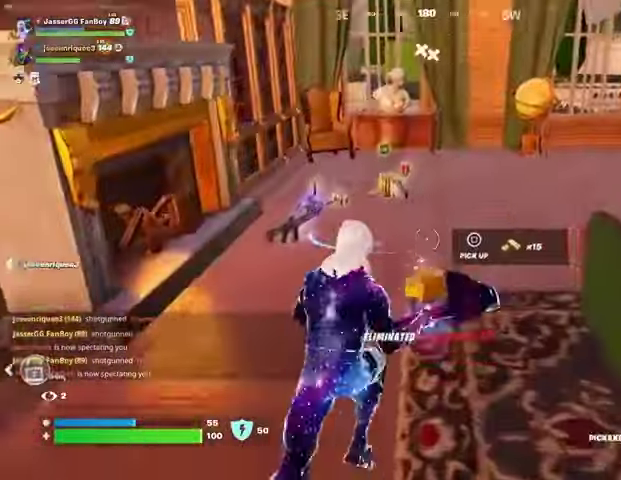
{"buttons": [], "left_stick": "down-right", "right_stick": "down", "events": [[133, "right_stick", "center"], [433, "left_stick", "down-right"], [433, "right_stick", "down"]]}
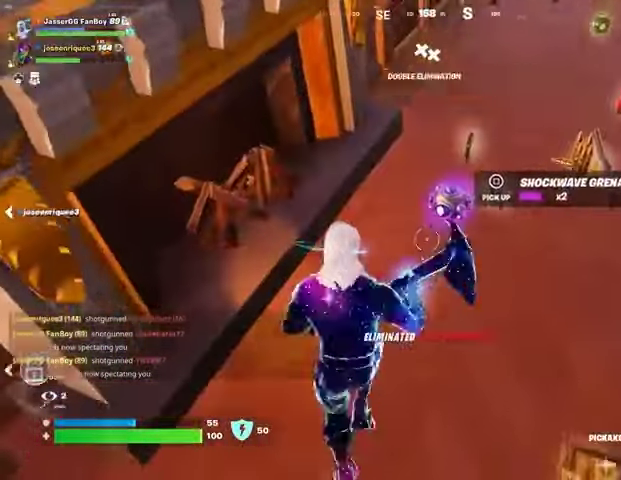
{"buttons": ["L3"], "left_stick": "up-right", "right_stick": "right", "events": [[33, "right_stick", "center"], [100, "left_stick", "up"], [300, "SQUARE", "down"], [367, "SQUARE", "up"], [467, "right_stick", "right"], [500, "L3", "down"], [500, "left_stick", "up-right"]]}
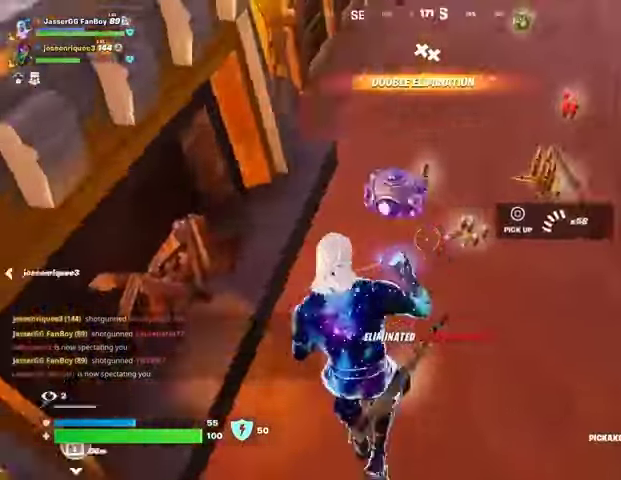
{"buttons": [], "left_stick": "up-left", "right_stick": "center", "events": [[67, "L3", "up"], [133, "right_stick", "up-left"], [200, "left_stick", "up"], [300, "right_stick", "center"], [333, "left_stick", "up-right"], [500, "left_stick", "up-left"]]}
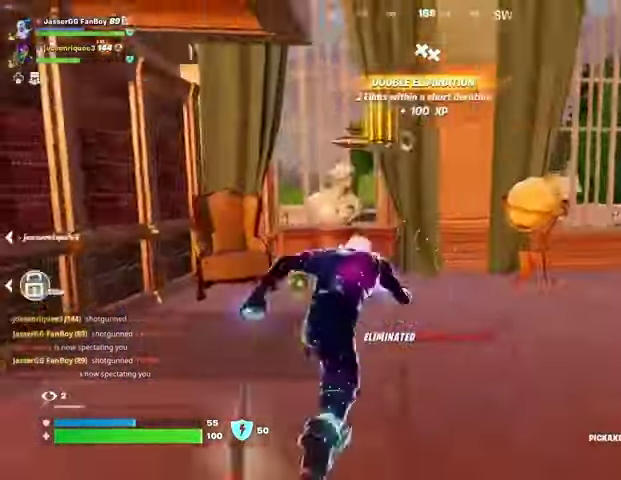
{"buttons": [], "left_stick": "up", "right_stick": "center", "events": [[133, "right_stick", "right"], [200, "left_stick", "up"], [367, "right_stick", "center"]]}
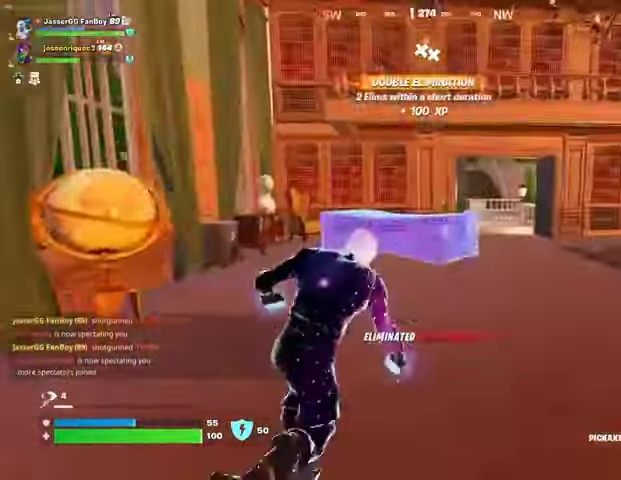
{"buttons": [], "left_stick": "center", "right_stick": "center", "events": [[200, "R1", "down"], [300, "R1", "up"], [333, "R3", "down"], [400, "R3", "up"], [433, "left_stick", "center"]]}
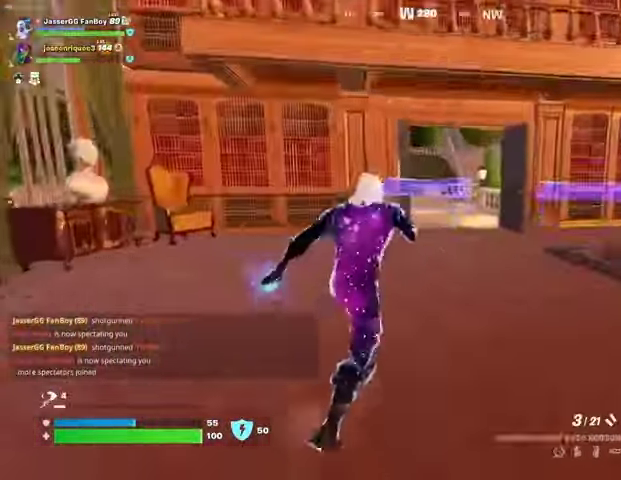
{"buttons": ["DPAD_RIGHT"], "left_stick": "center", "right_stick": "center", "events": [[100, "SQUARE", "down"], [167, "SQUARE", "up"], [233, "SQUARE", "down"], [300, "SQUARE", "up"], [467, "DPAD_RIGHT", "down"]]}
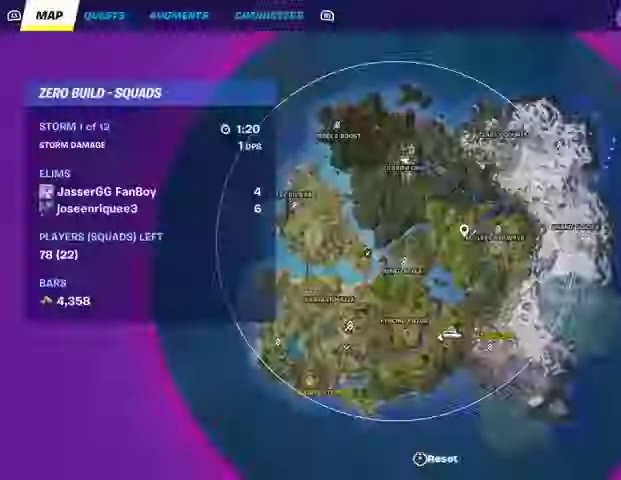
{"buttons": [], "left_stick": "center", "right_stick": "left", "events": [[67, "DPAD_RIGHT", "up"], [133, "DPAD_RIGHT", "down"], [200, "DPAD_RIGHT", "up"], [500, "right_stick", "left"]]}